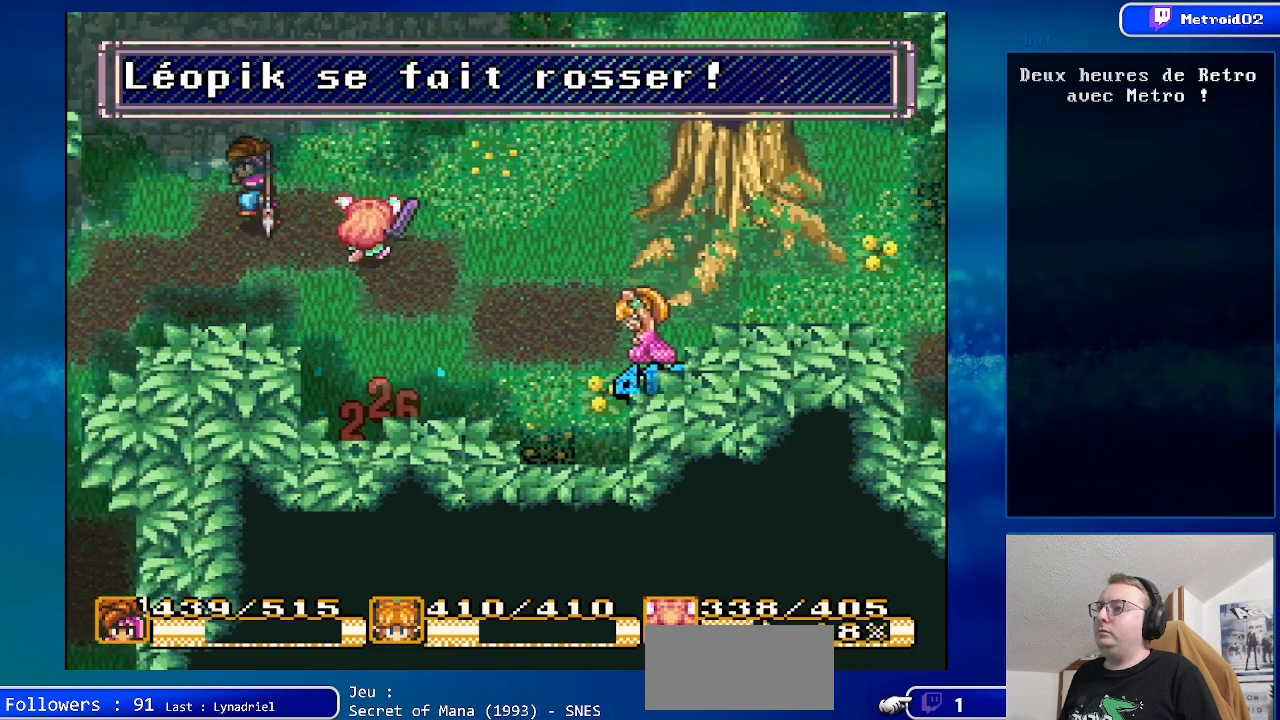
Gameplay with a controller (Nintendo layout); each line is a JSON object with the inputs held at the frame after it. "events" lists button and stick changes between this image and that frame as [ms after this image, input, new state], when the widget could be followed in between. Not read: L1 L3 R1 R3.
{"buttons": [], "events": [[83, "DPAD_LEFT", "up"]]}
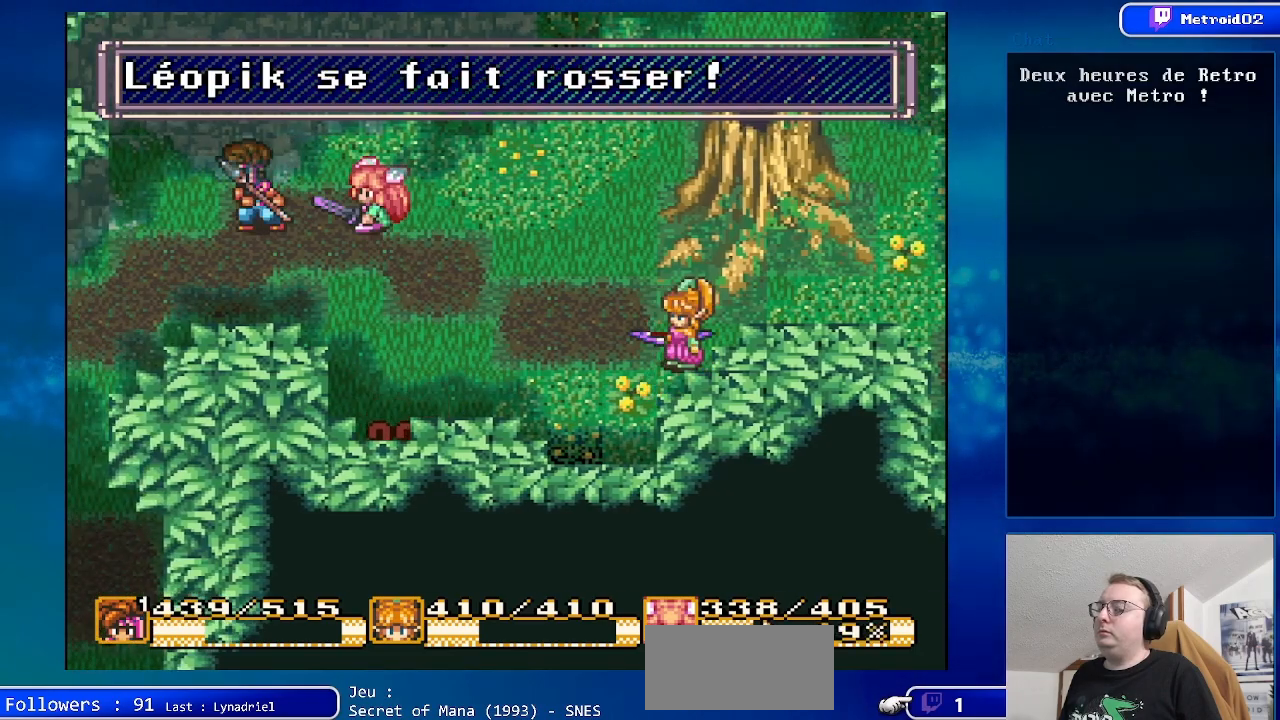
{"buttons": ["DPAD_LEFT"], "events": [[500, "DPAD_LEFT", "down"]]}
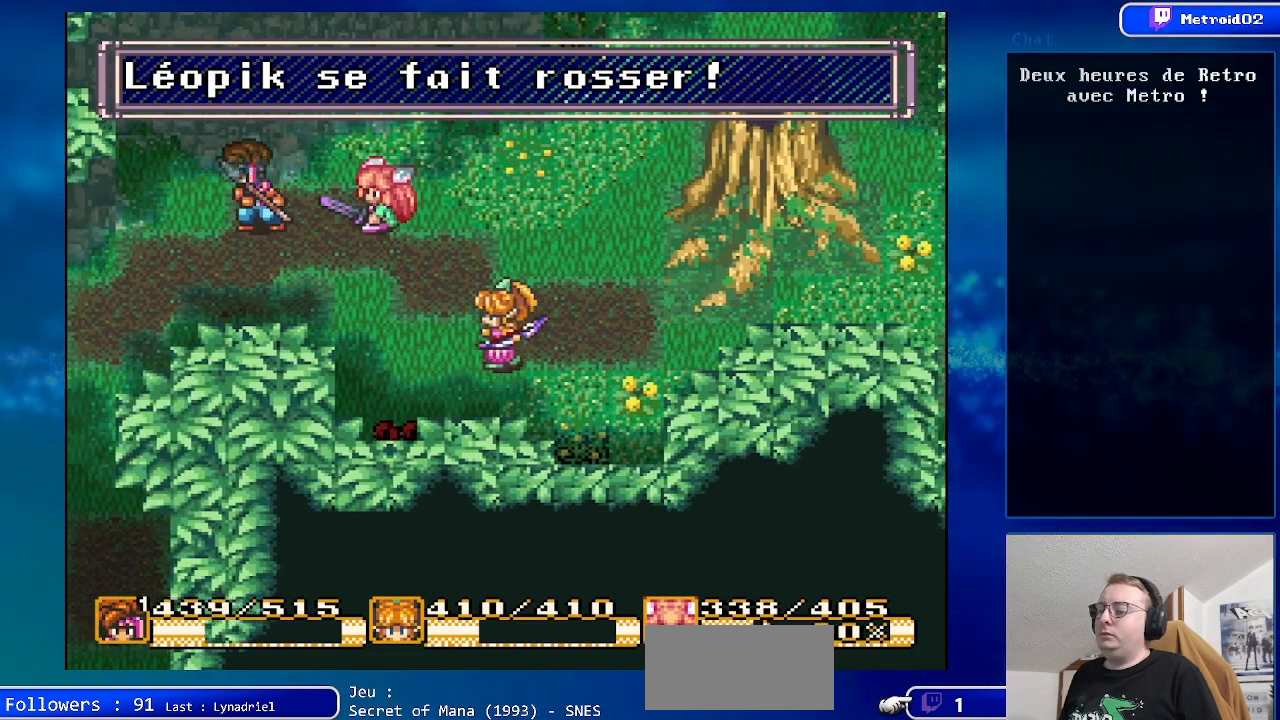
{"buttons": [], "events": [[450, "DPAD_LEFT", "up"]]}
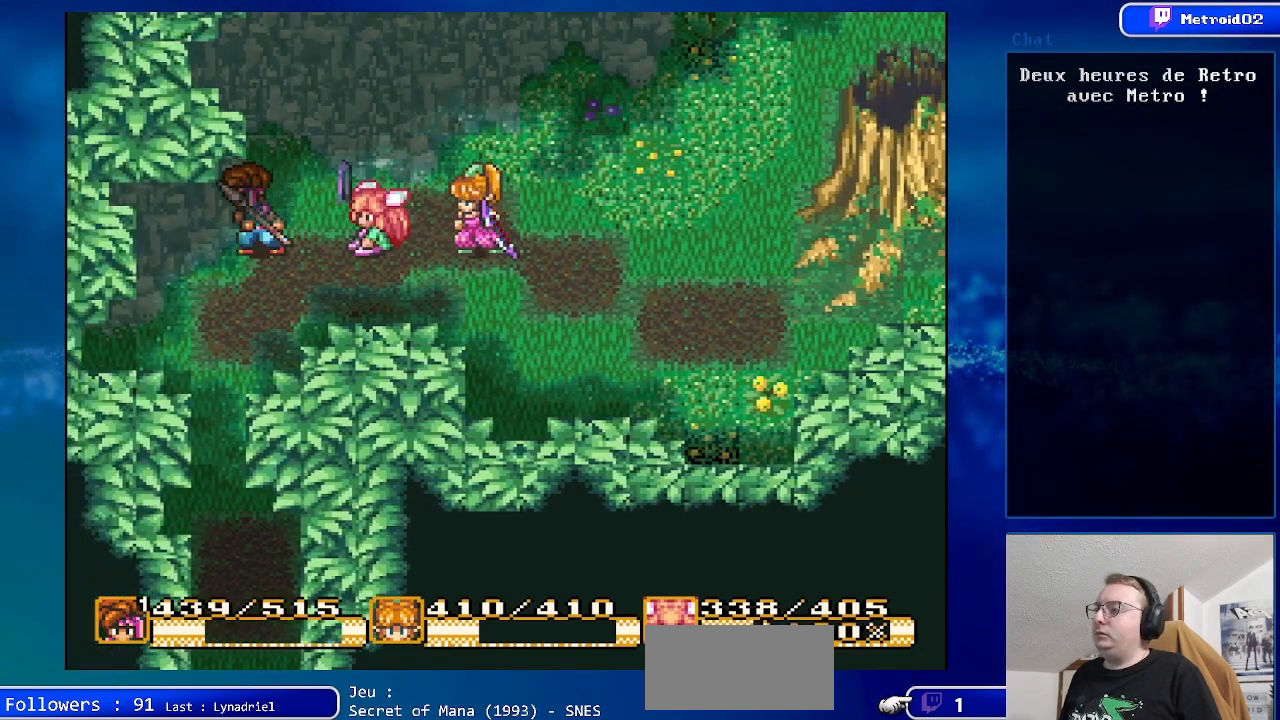
{"buttons": ["DPAD_DOWN", "DPAD_LEFT"], "events": [[100, "DPAD_RIGHT", "down"], [200, "DPAD_DOWN", "down"], [267, "DPAD_RIGHT", "up"], [400, "DPAD_LEFT", "down"]]}
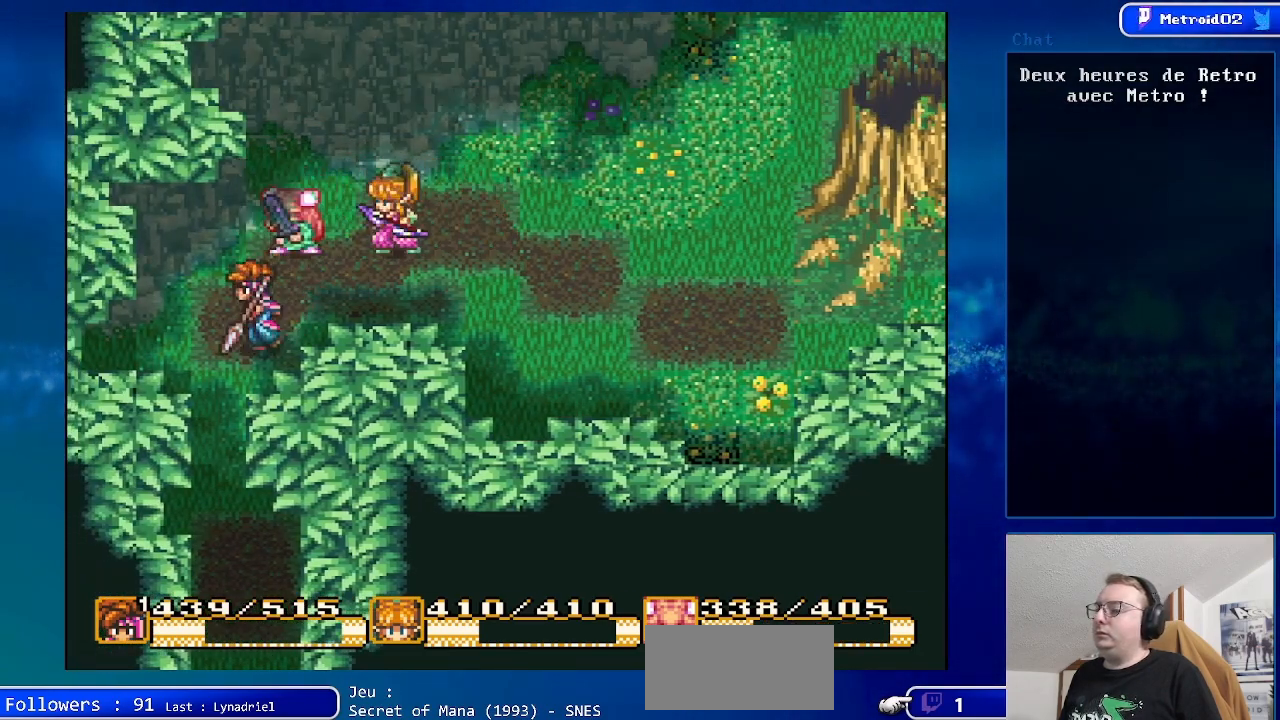
{"buttons": ["DPAD_DOWN"], "events": [[67, "DPAD_LEFT", "up"], [350, "DPAD_RIGHT", "down"], [467, "DPAD_RIGHT", "up"]]}
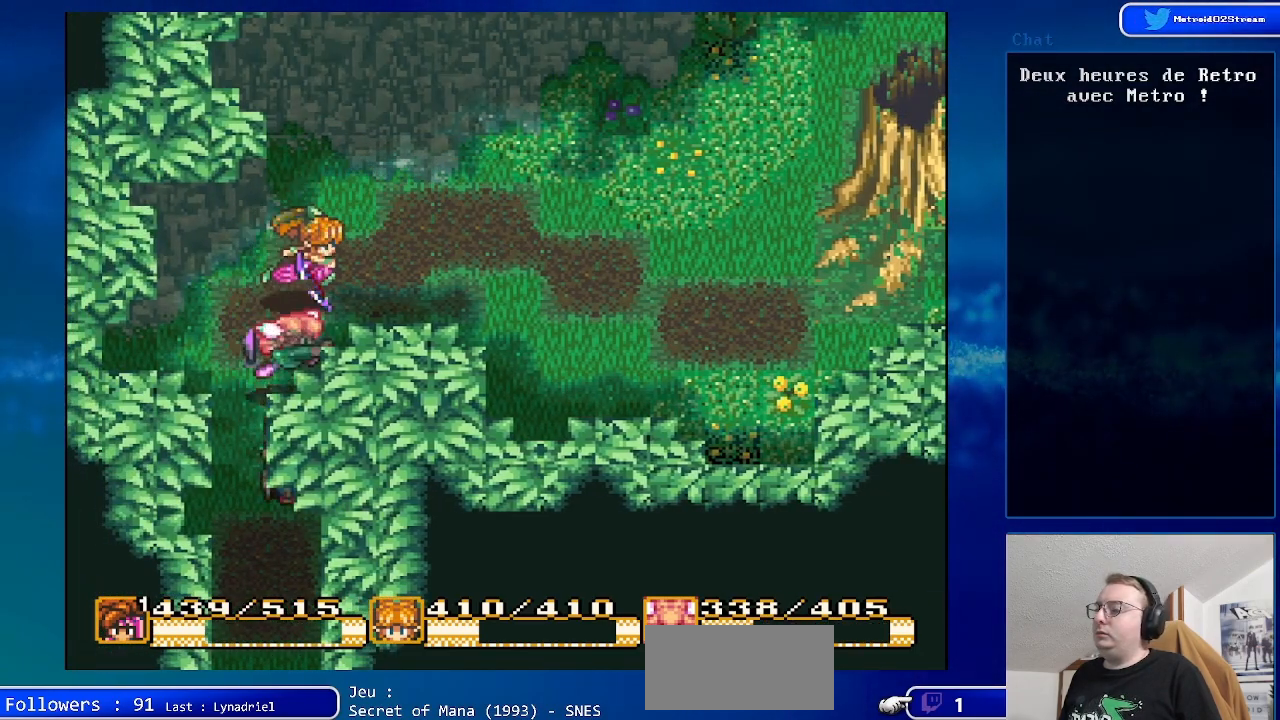
{"buttons": ["DPAD_DOWN"], "events": []}
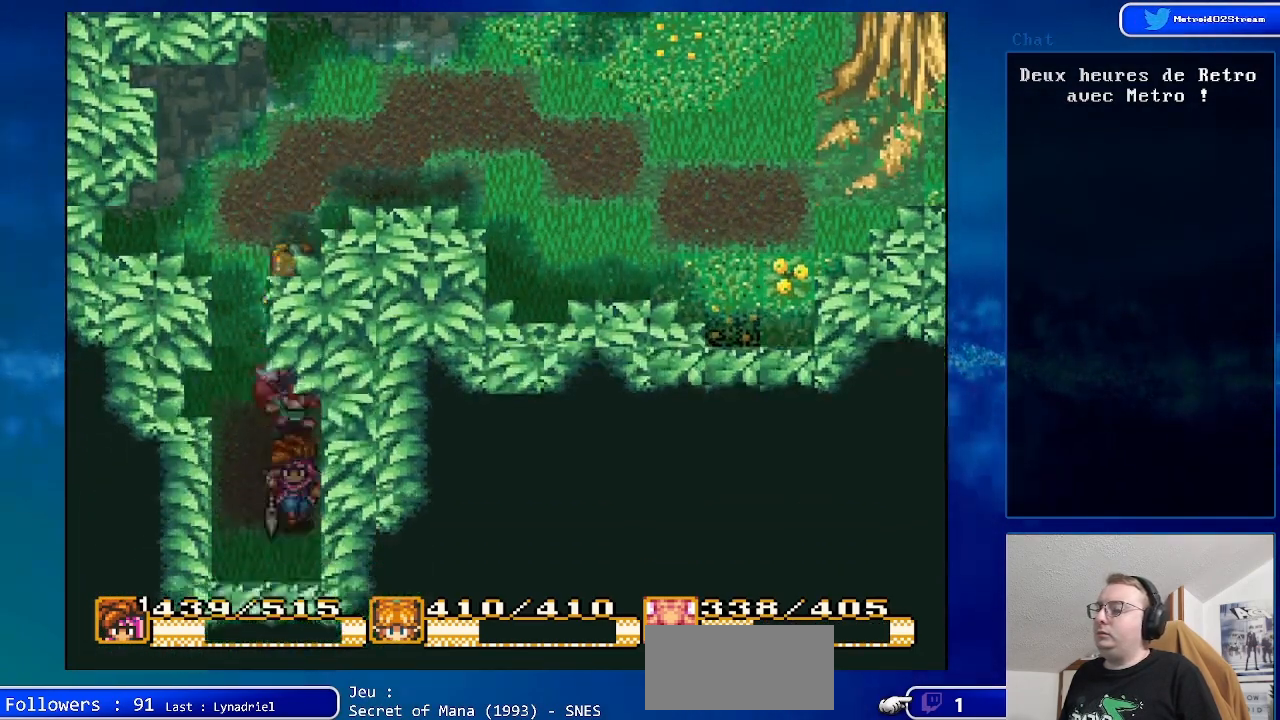
{"buttons": [], "events": [[467, "DPAD_DOWN", "up"]]}
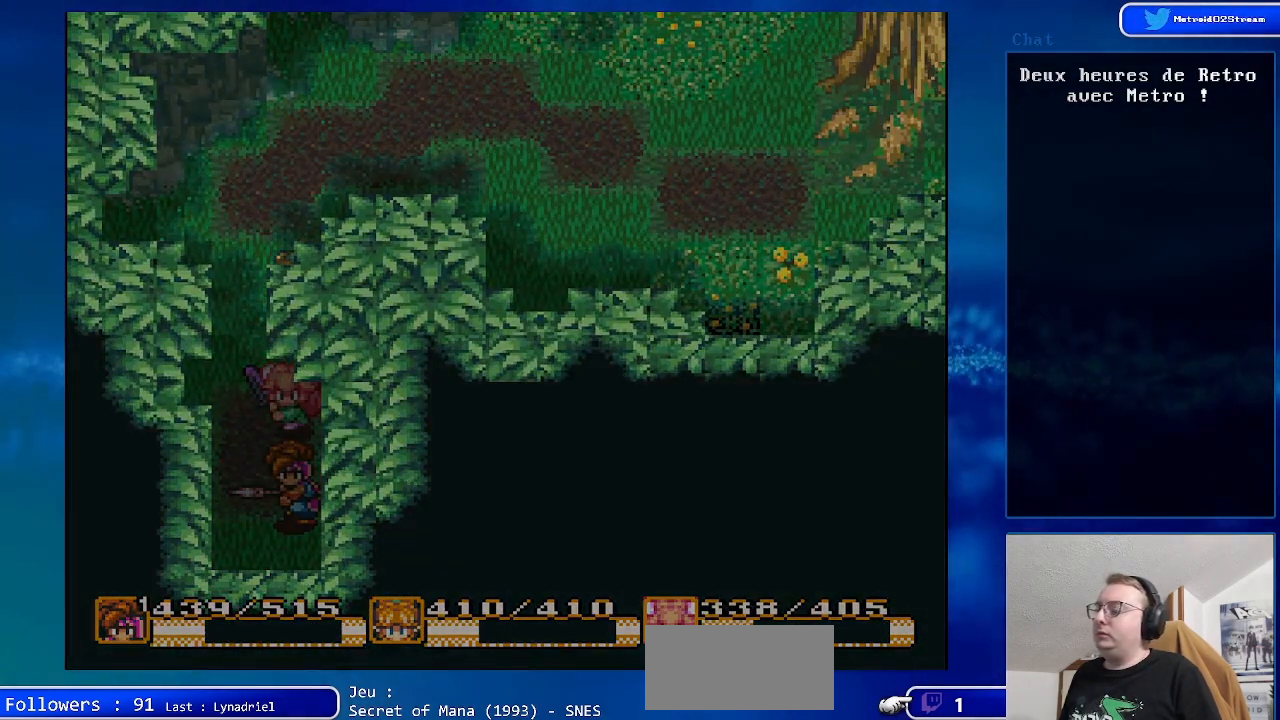
{"buttons": [], "events": []}
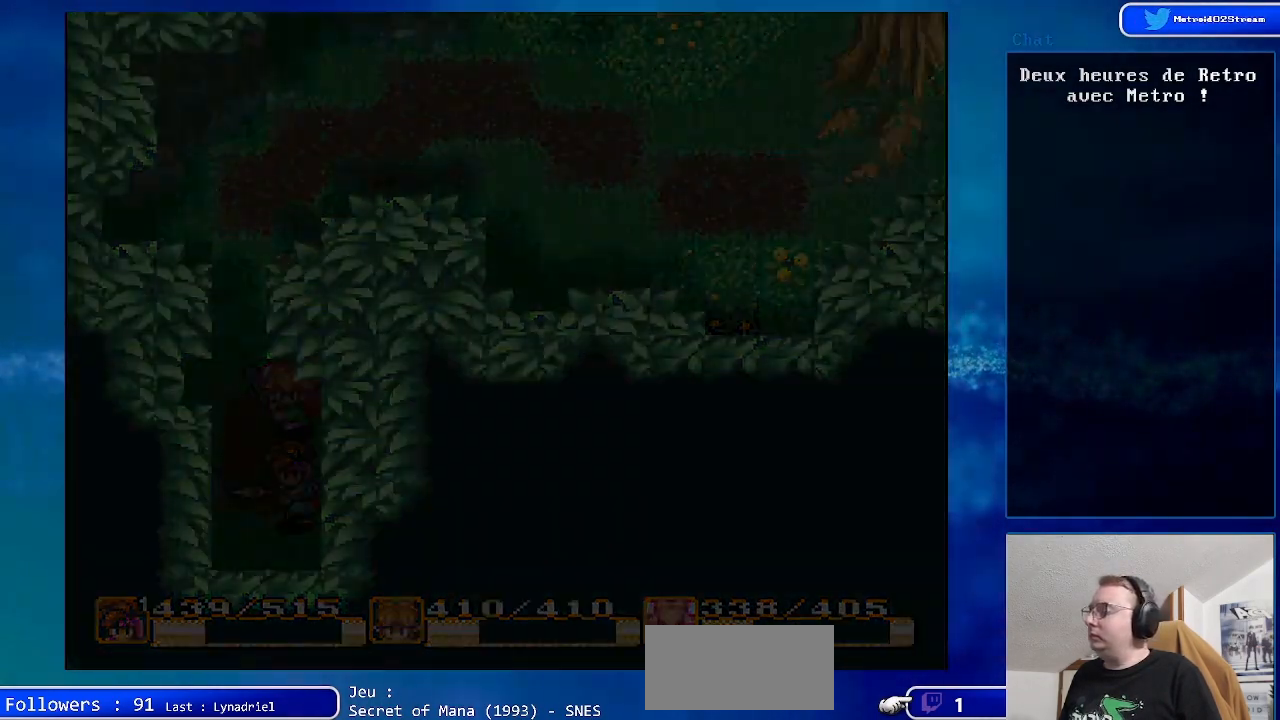
{"buttons": [], "events": []}
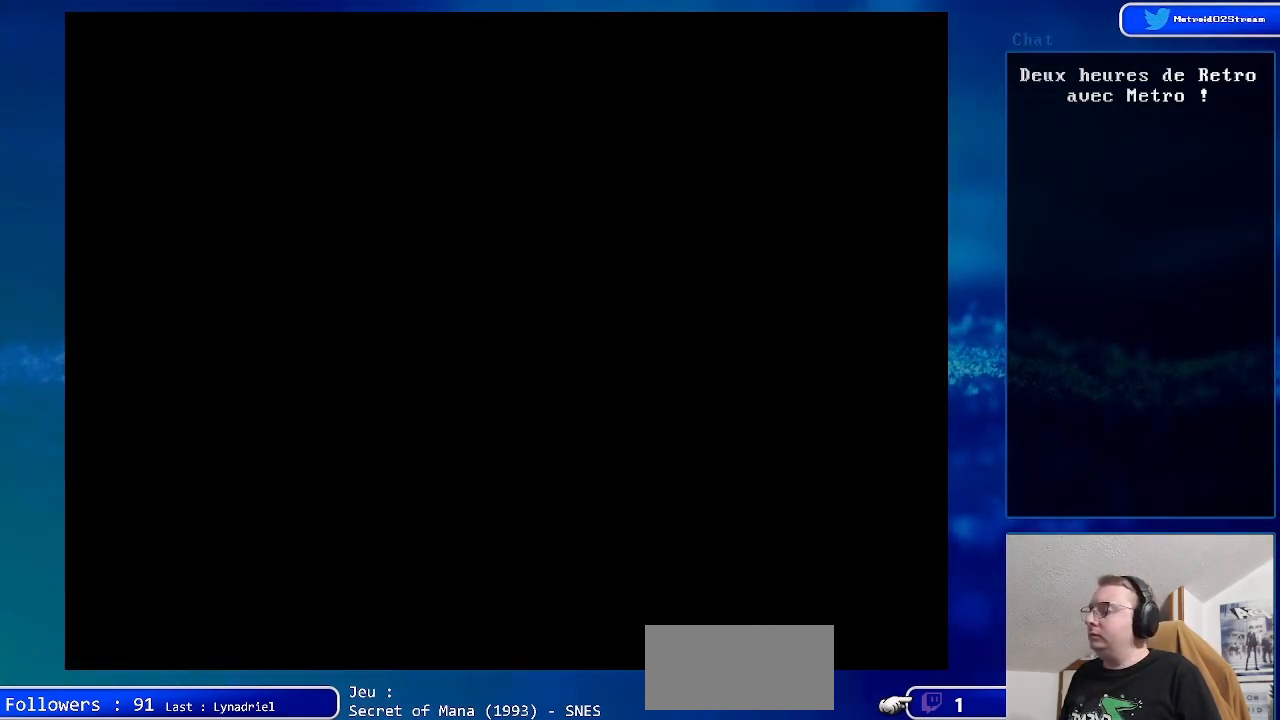
{"buttons": [], "events": []}
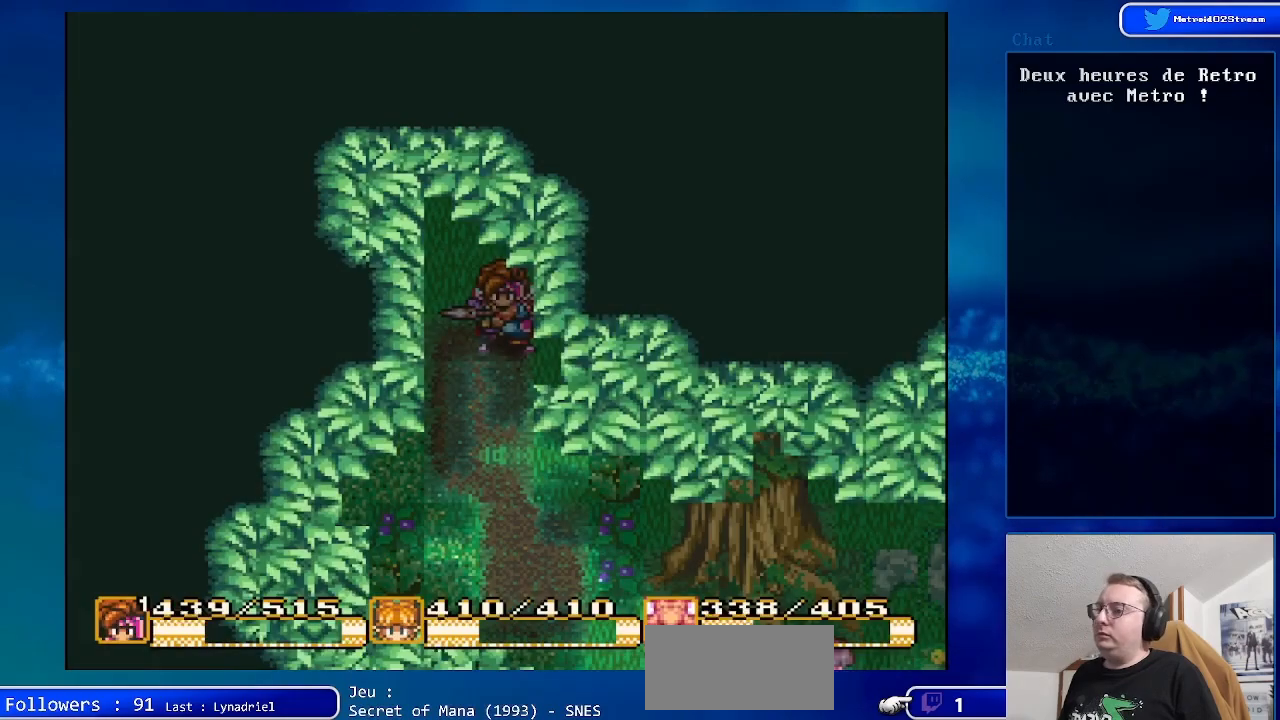
{"buttons": ["DPAD_DOWN"], "events": [[100, "DPAD_DOWN", "down"]]}
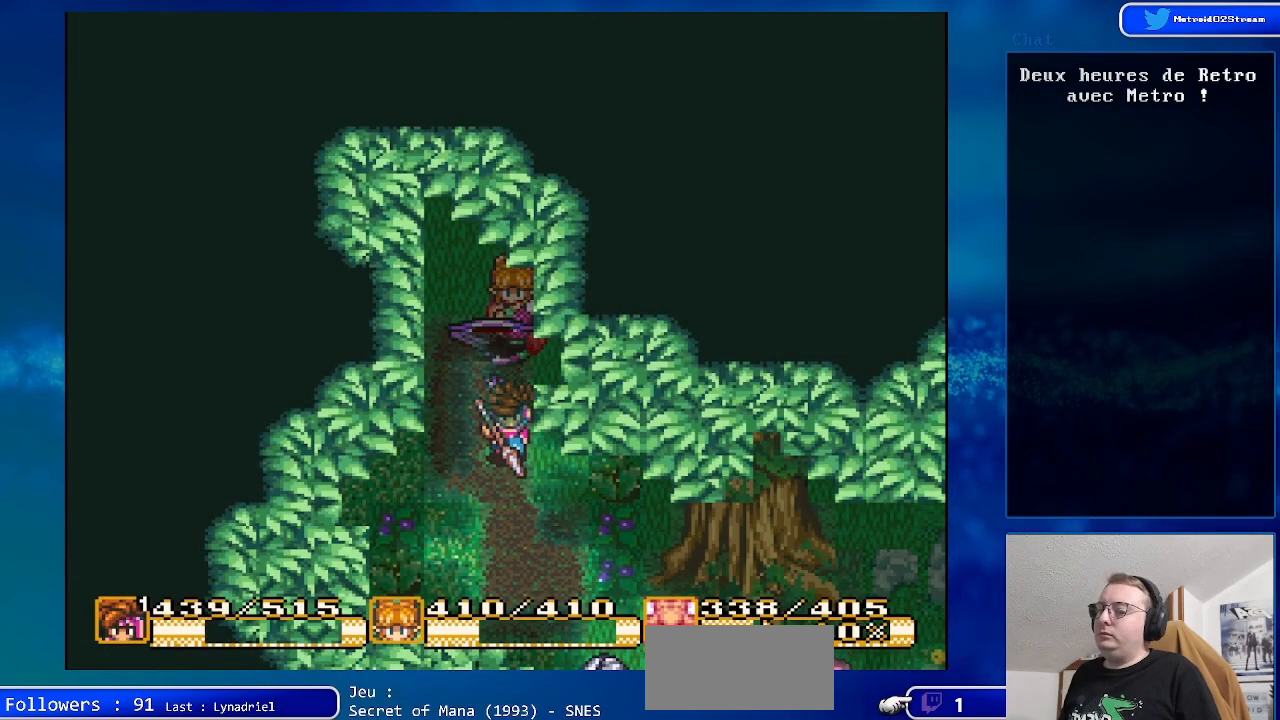
{"buttons": ["DPAD_DOWN", "DPAD_RIGHT"], "events": [[433, "DPAD_RIGHT", "down"]]}
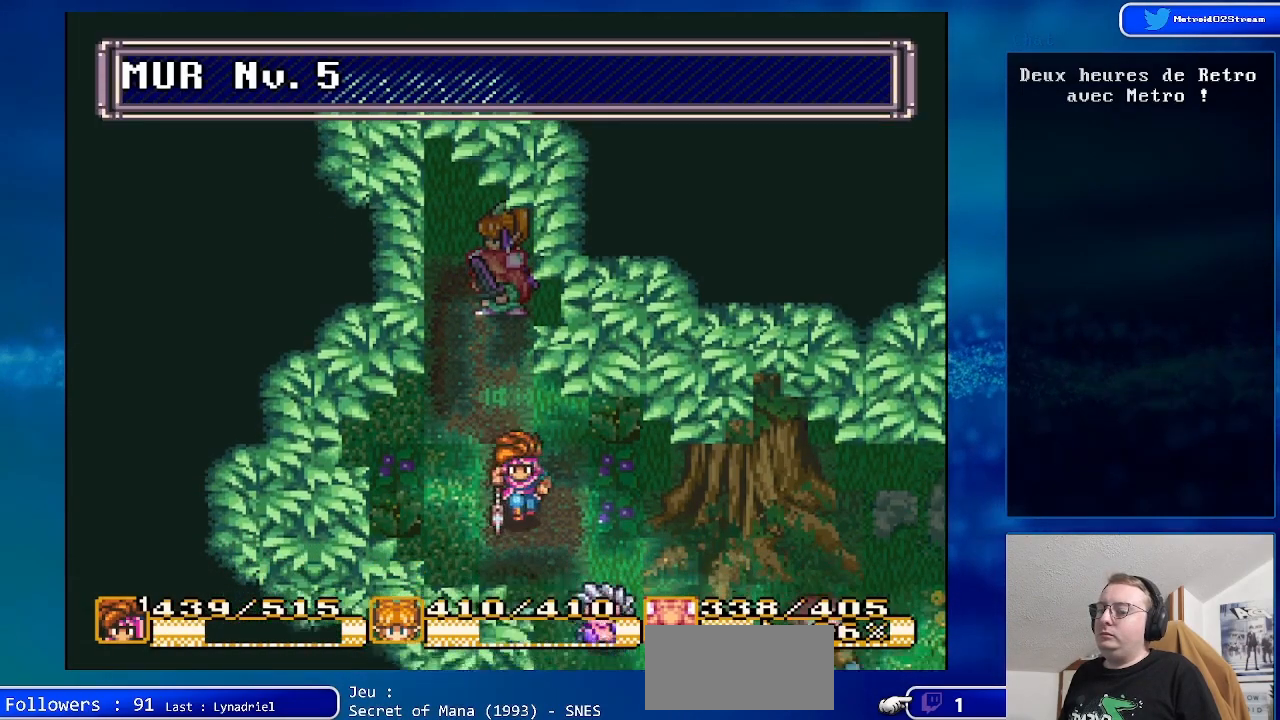
{"buttons": [], "events": [[300, "A", "down"], [333, "DPAD_RIGHT", "up"], [367, "DPAD_DOWN", "up"], [483, "A", "up"]]}
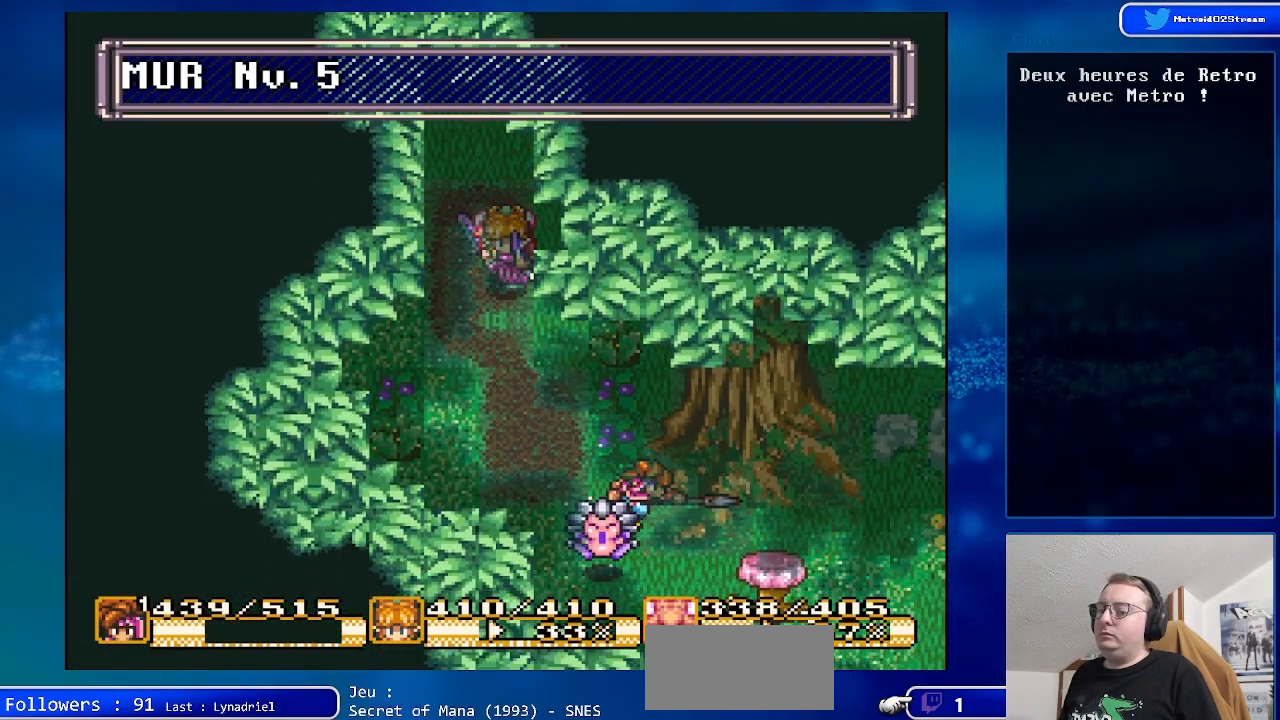
{"buttons": ["DPAD_UP", "DPAD_LEFT"], "events": [[267, "DPAD_UP", "down"], [350, "DPAD_LEFT", "down"]]}
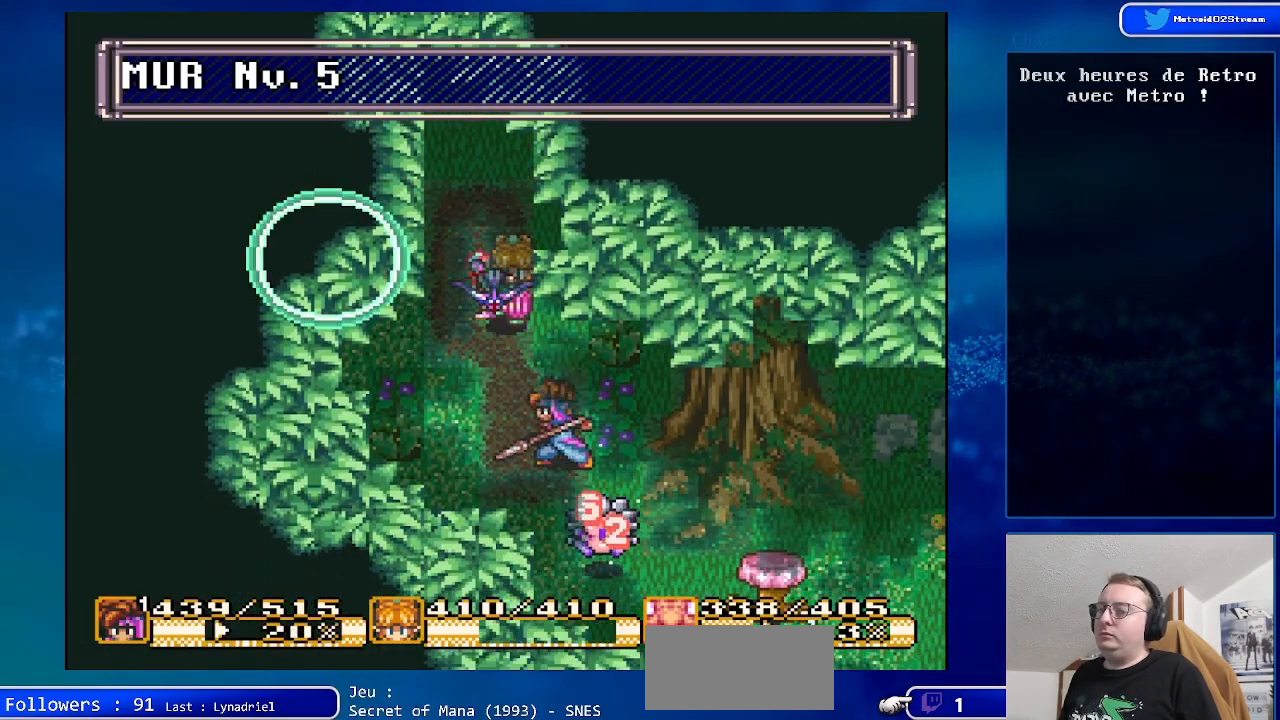
{"buttons": ["DPAD_UP"], "events": [[50, "DPAD_LEFT", "up"]]}
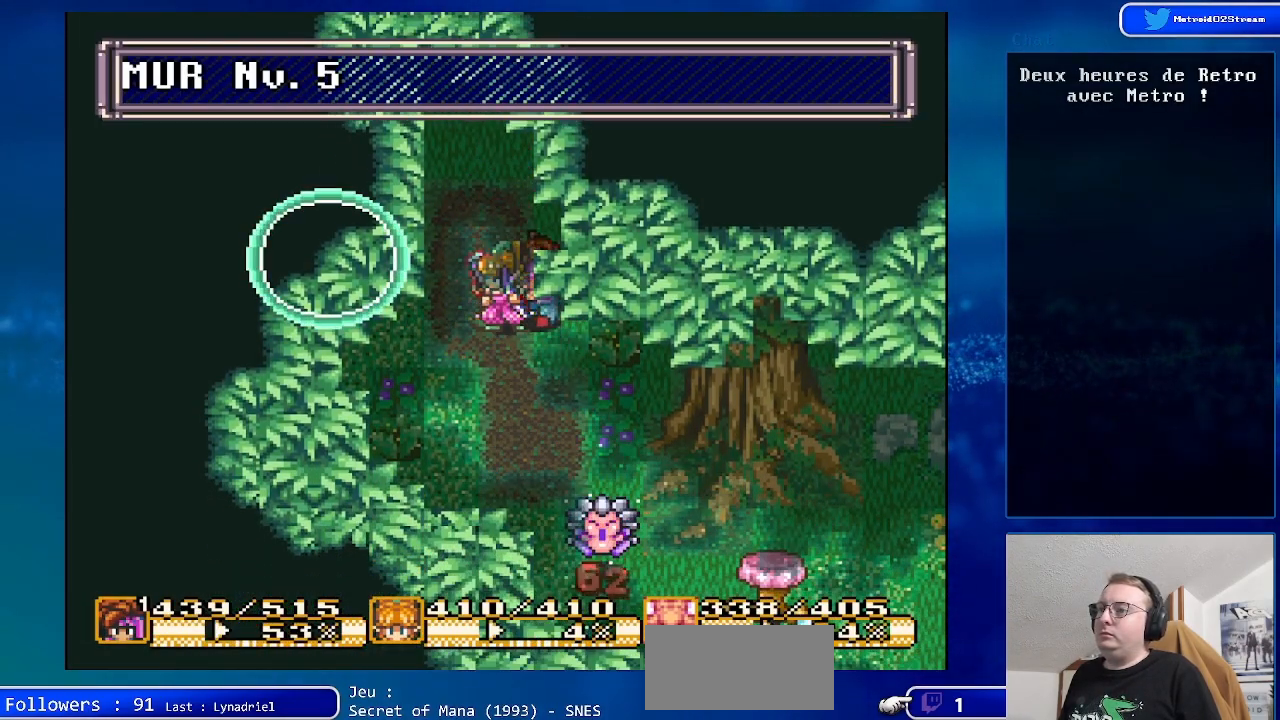
{"buttons": ["DPAD_UP"], "events": [[183, "DPAD_LEFT", "down"], [267, "DPAD_LEFT", "up"]]}
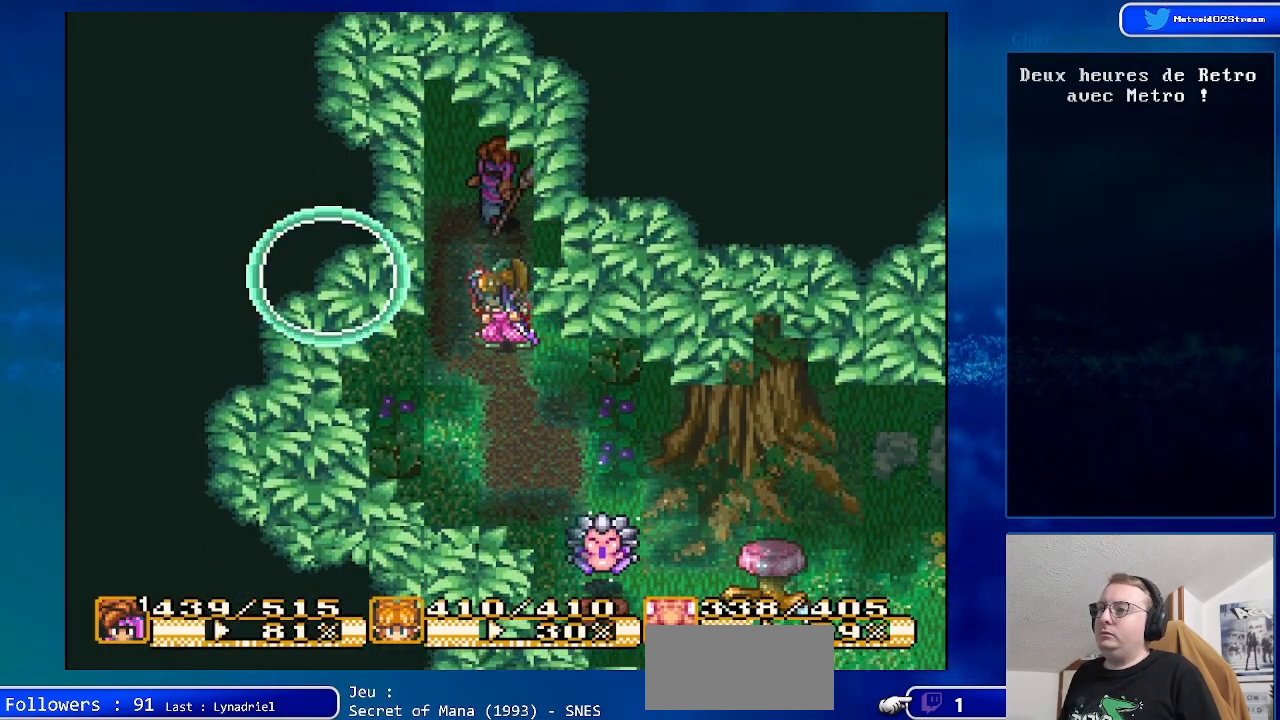
{"buttons": ["DPAD_UP"], "events": []}
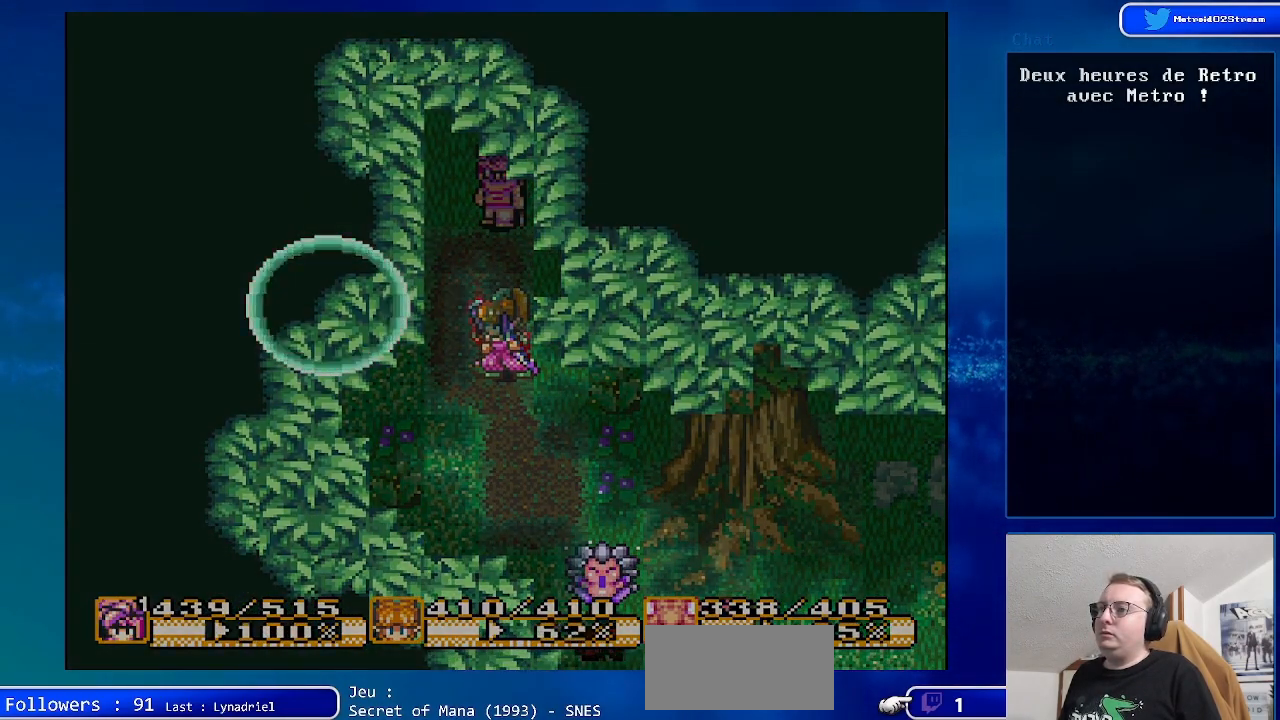
{"buttons": [], "events": [[50, "DPAD_UP", "up"]]}
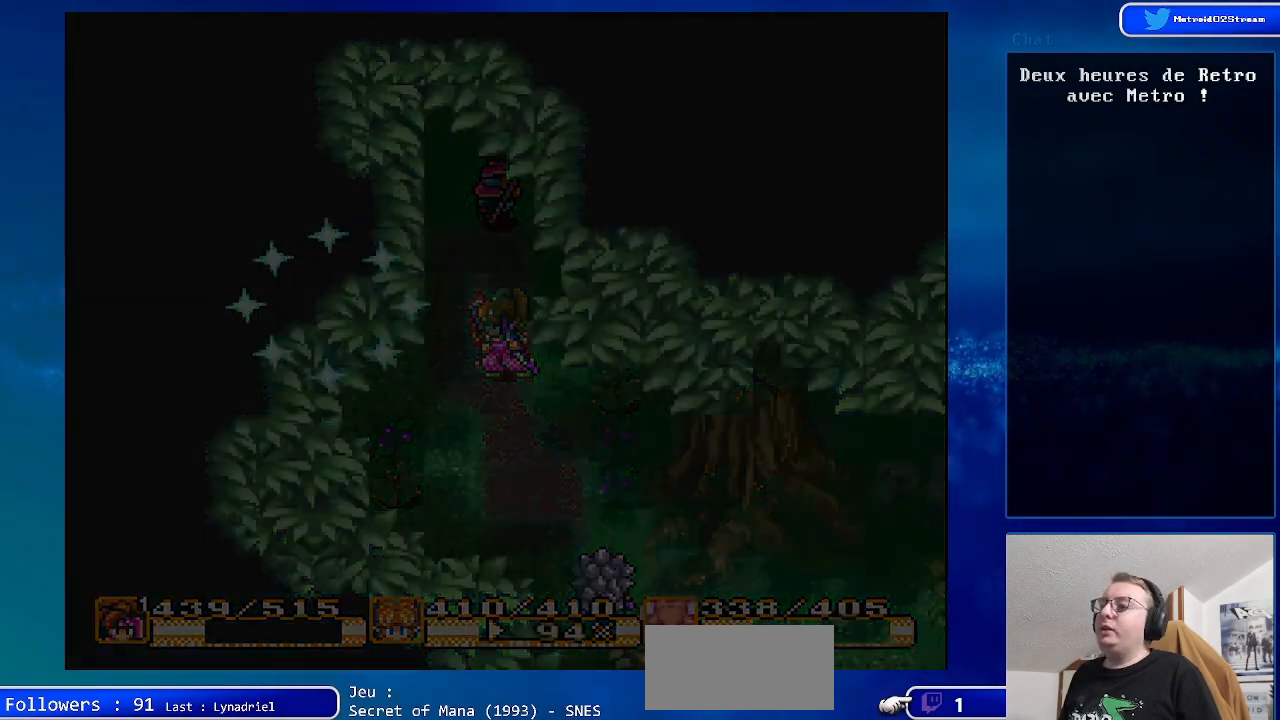
{"buttons": [], "events": [[283, "DPAD_UP", "down"], [500, "DPAD_UP", "up"]]}
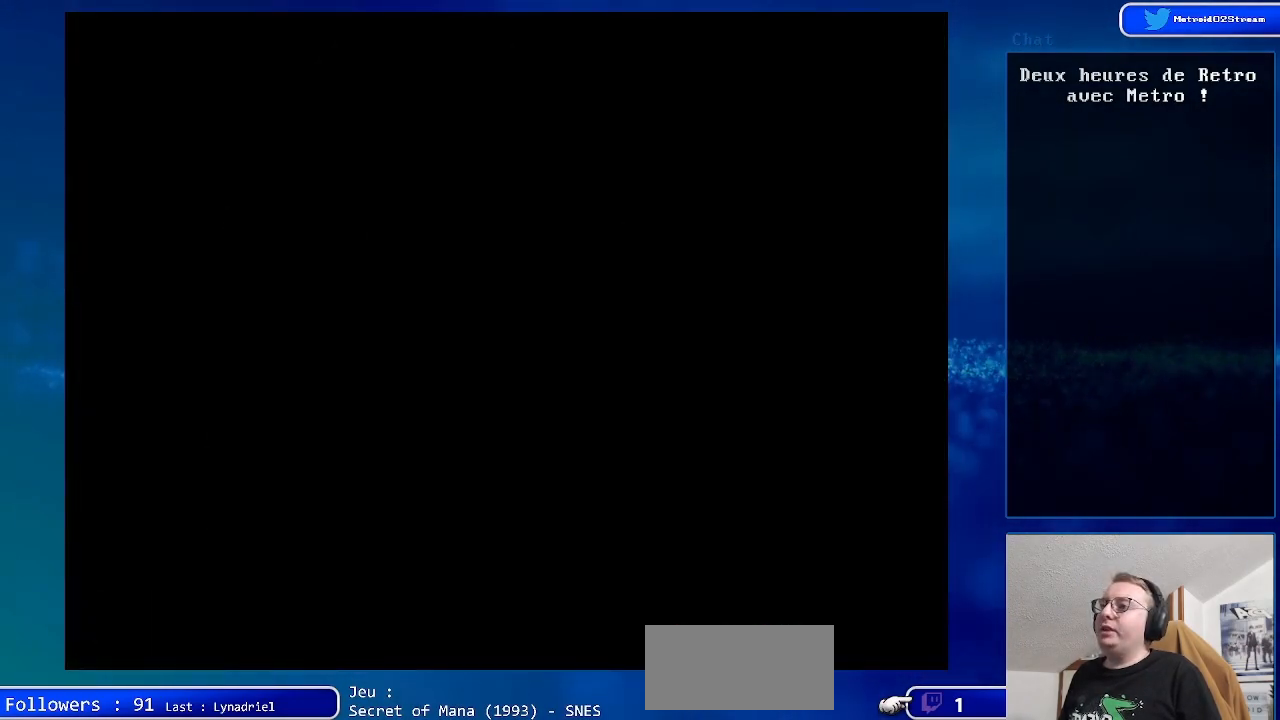
{"buttons": ["DPAD_UP"], "events": [[467, "DPAD_UP", "down"]]}
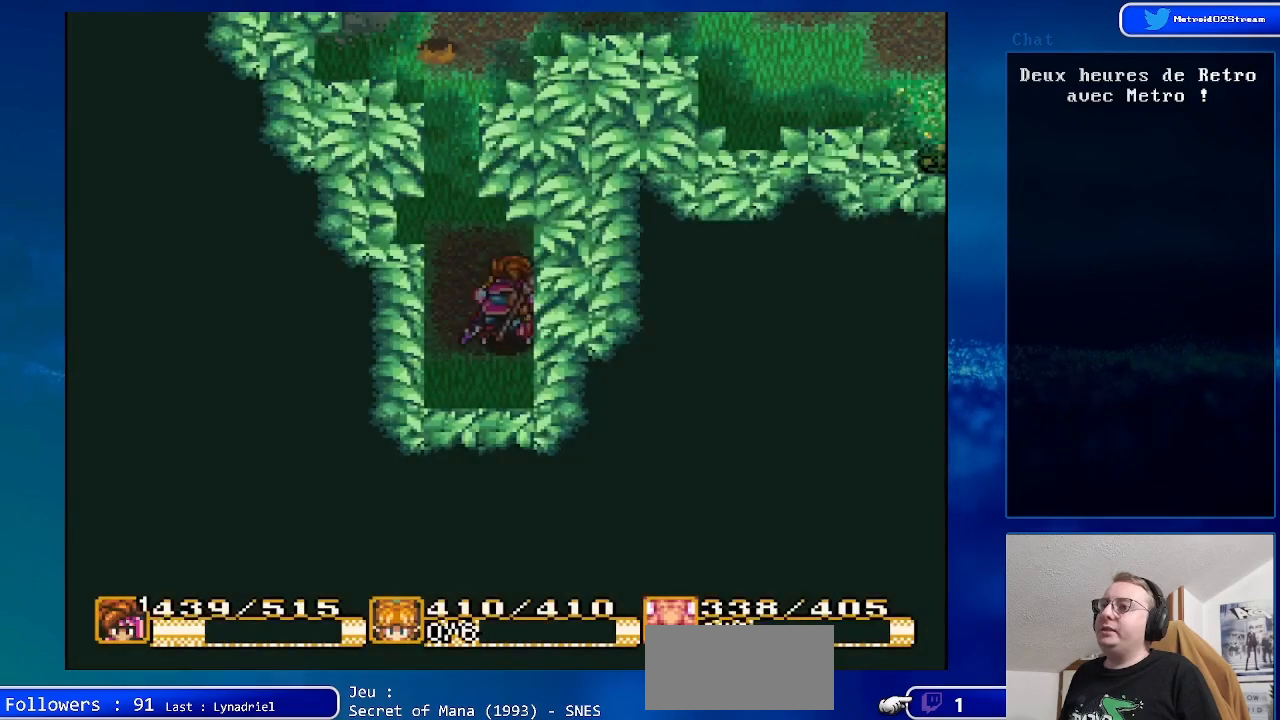
{"buttons": ["DPAD_UP"], "events": [[367, "DPAD_LEFT", "down"], [500, "DPAD_LEFT", "up"]]}
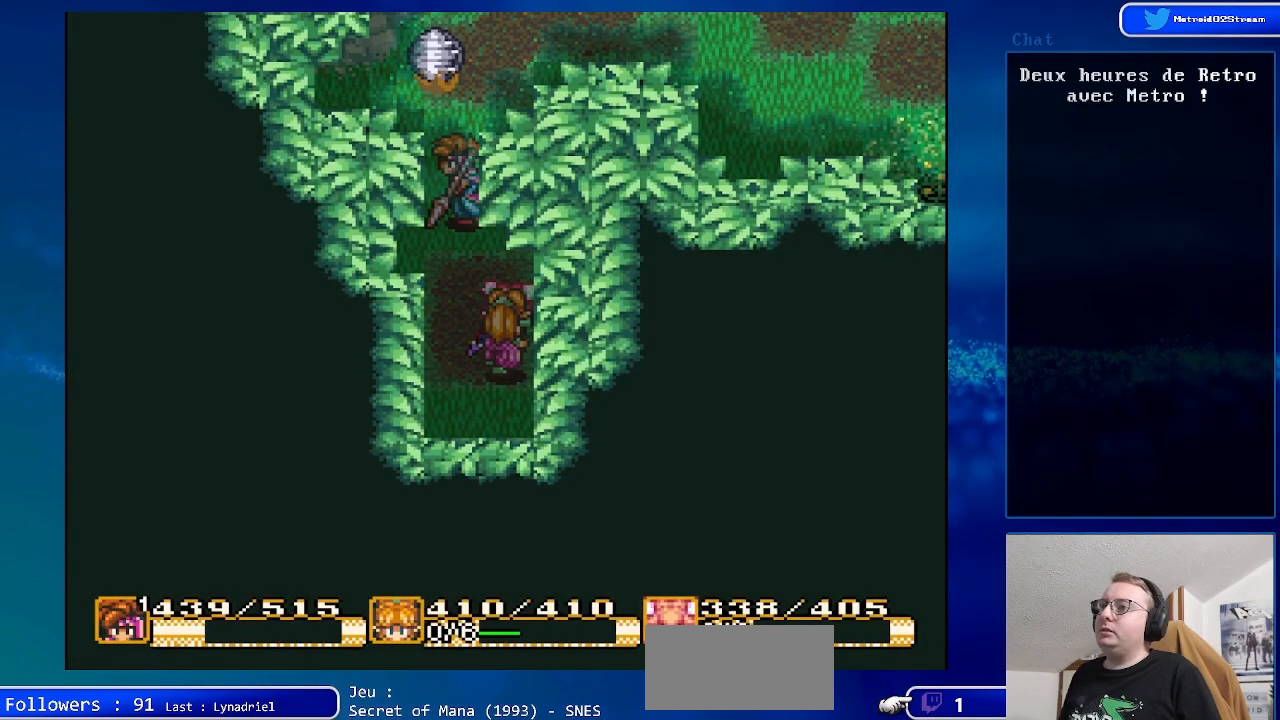
{"buttons": ["DPAD_UP", "DPAD_RIGHT"], "events": [[250, "DPAD_RIGHT", "down"]]}
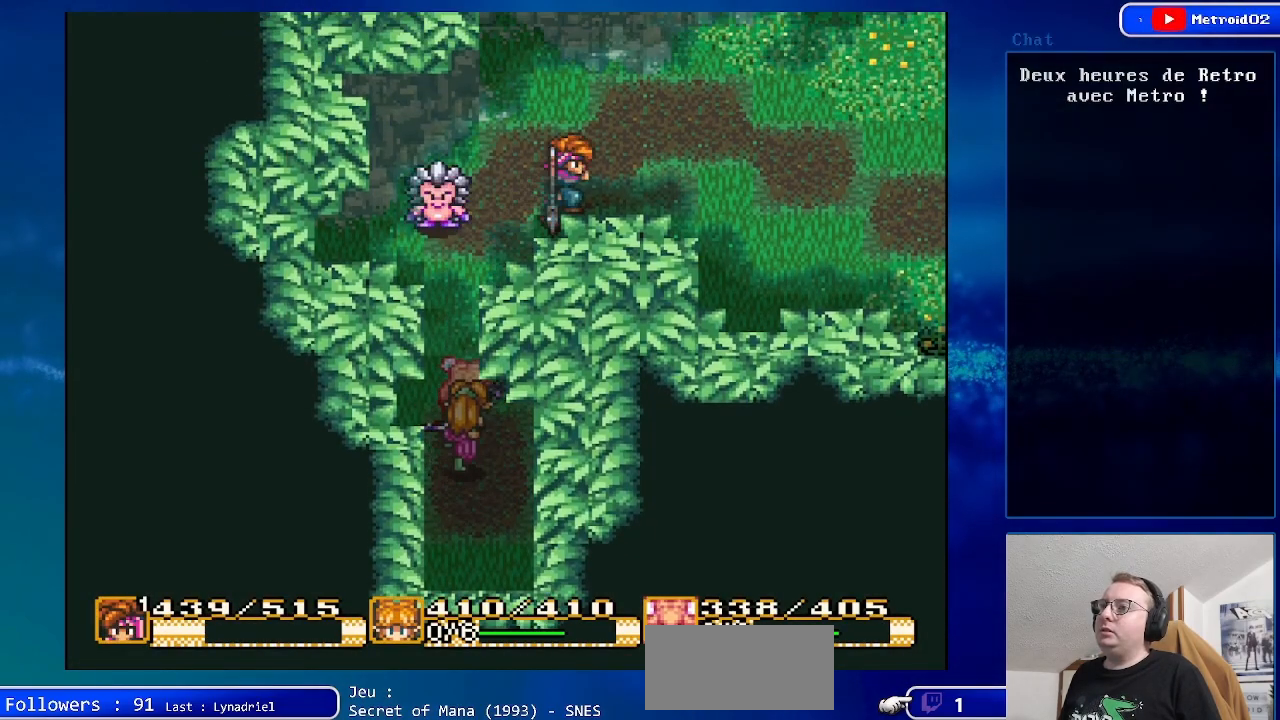
{"buttons": ["DPAD_RIGHT"], "events": [[500, "DPAD_UP", "up"]]}
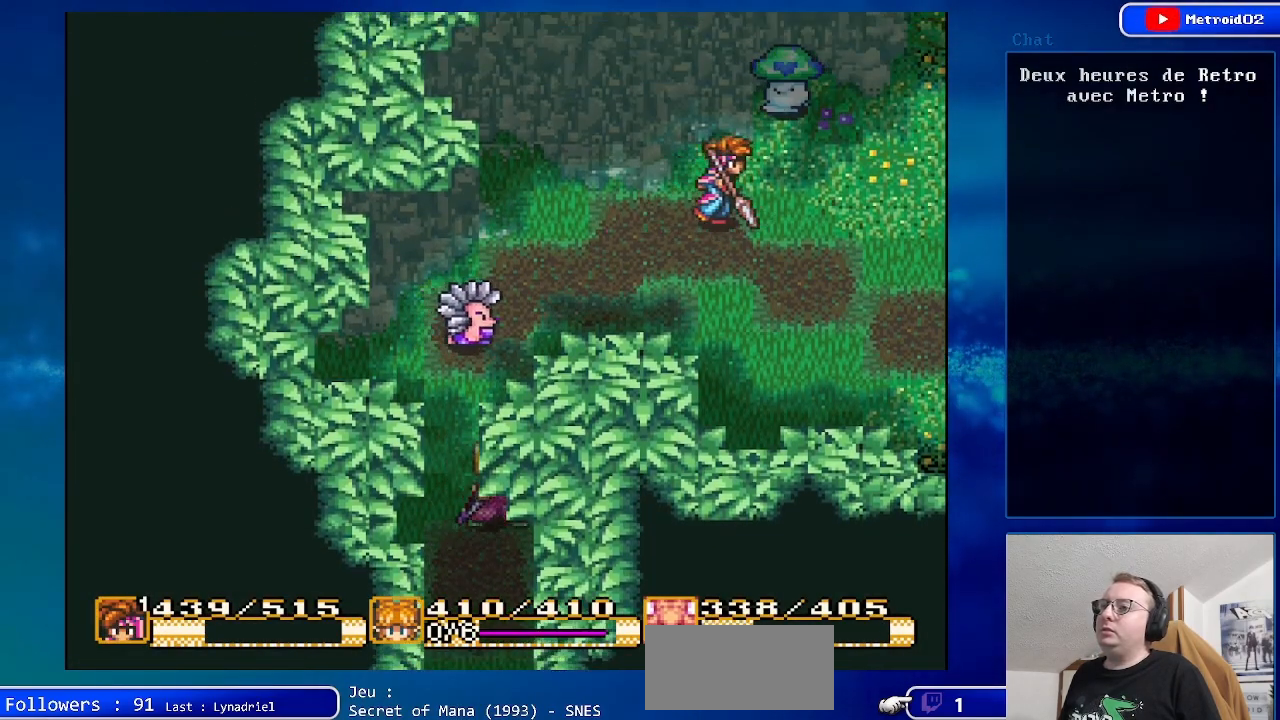
{"buttons": ["DPAD_RIGHT"], "events": []}
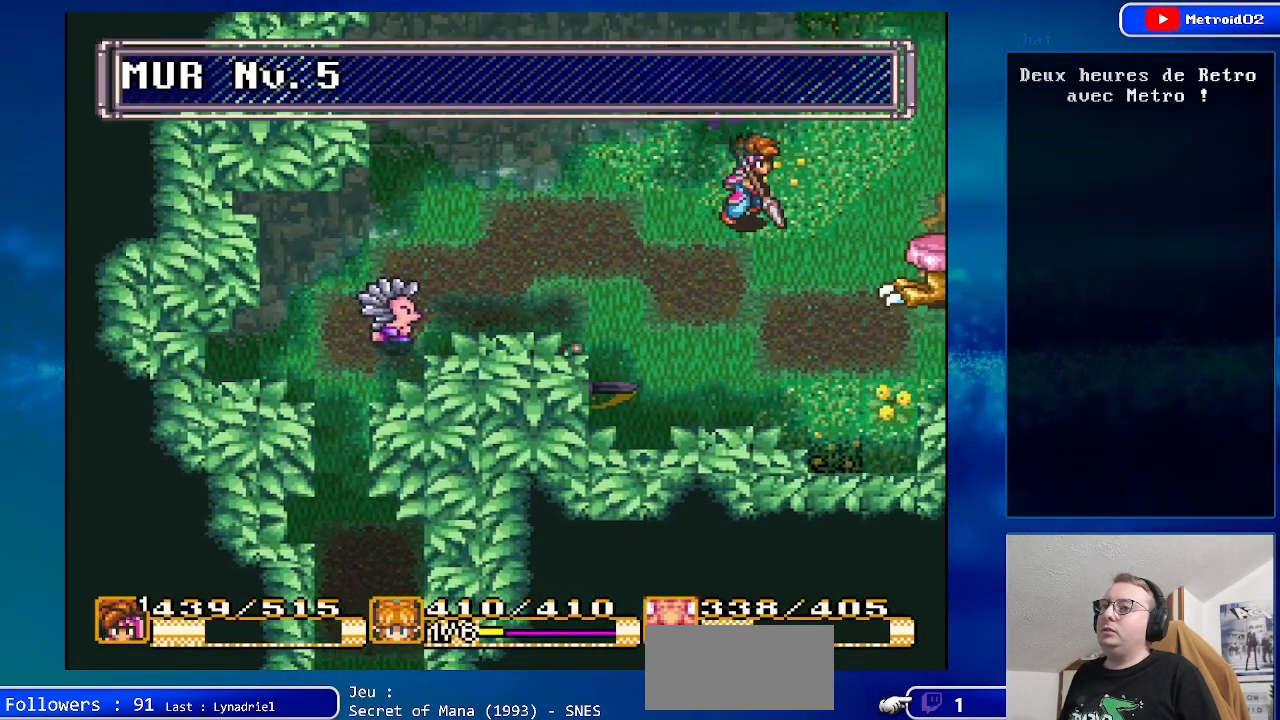
{"buttons": ["A", "DPAD_DOWN", "DPAD_RIGHT"], "events": [[167, "DPAD_DOWN", "down"], [483, "A", "down"]]}
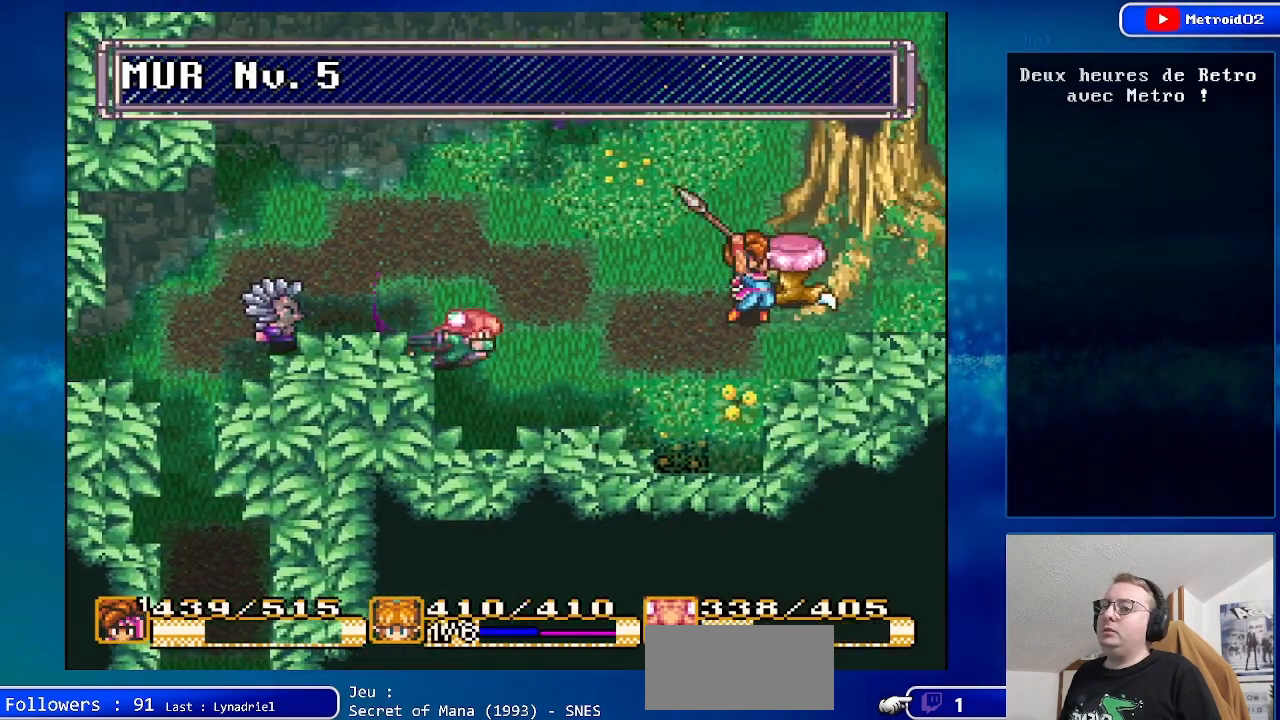
{"buttons": ["DPAD_RIGHT"], "events": [[50, "DPAD_DOWN", "up"], [183, "A", "up"]]}
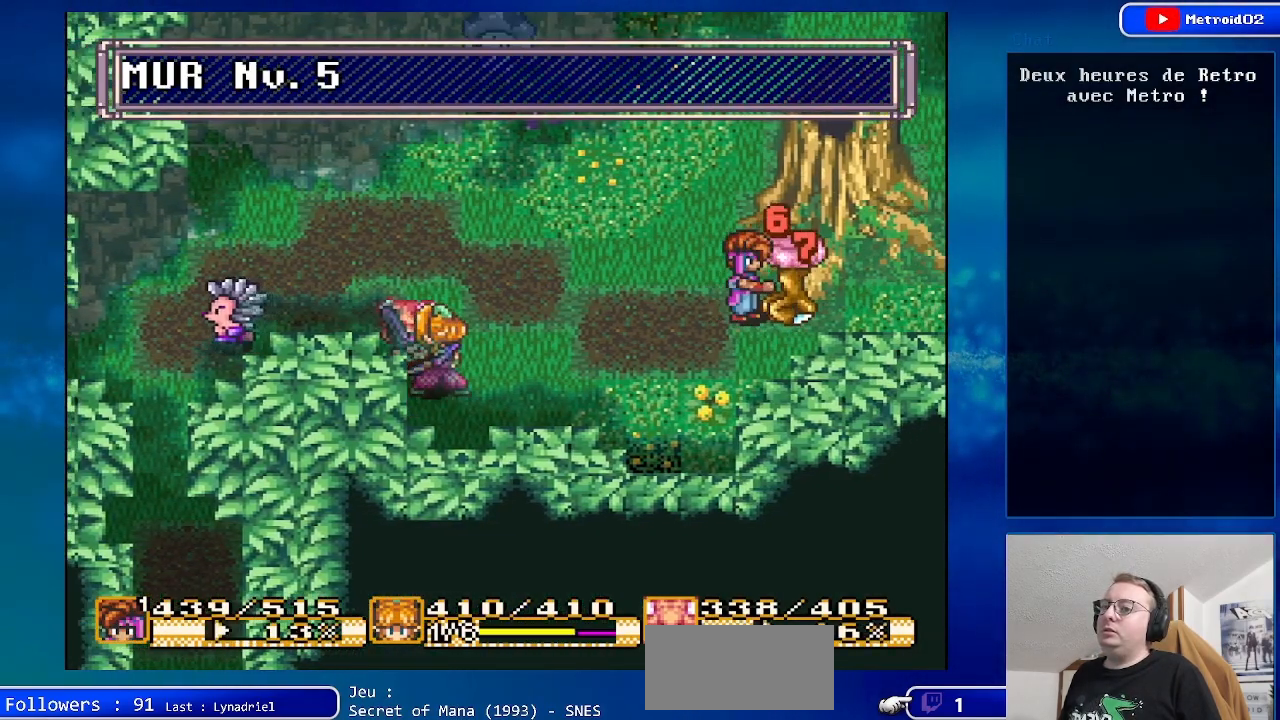
{"buttons": ["DPAD_RIGHT"], "events": [[233, "DPAD_DOWN", "down"], [383, "DPAD_DOWN", "up"]]}
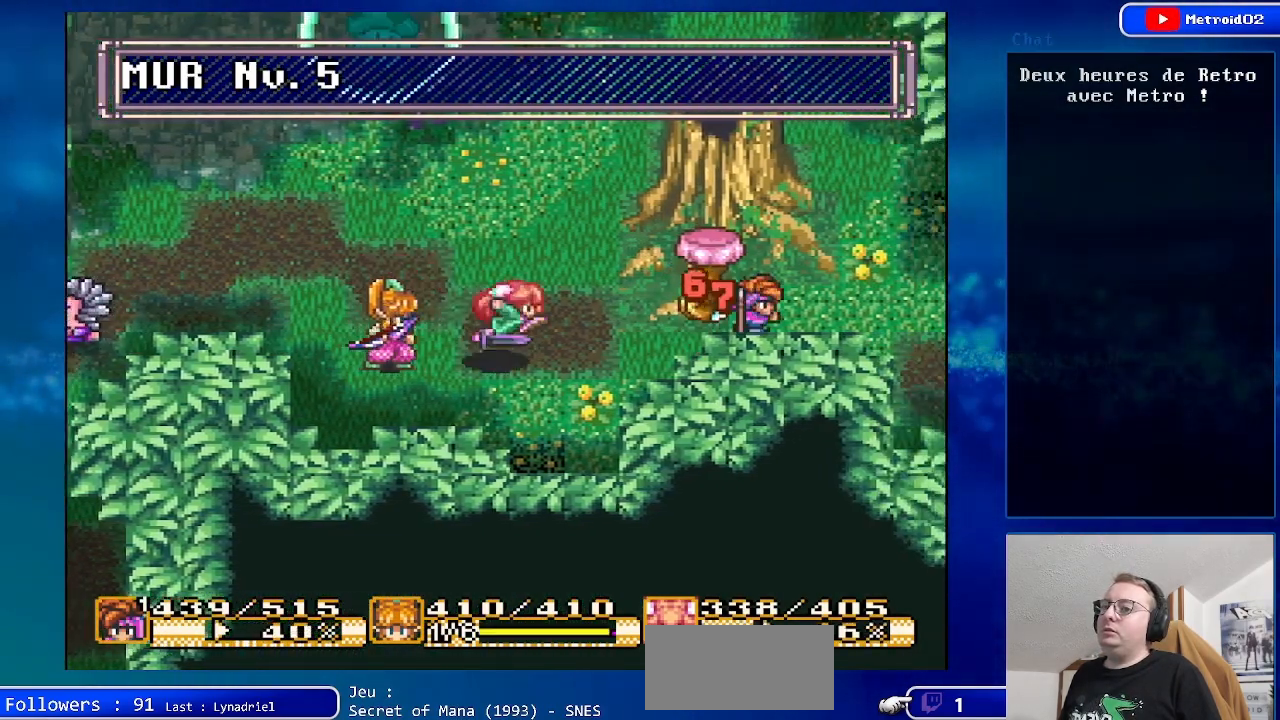
{"buttons": ["DPAD_RIGHT"], "events": [[367, "DPAD_DOWN", "down"], [450, "DPAD_DOWN", "up"]]}
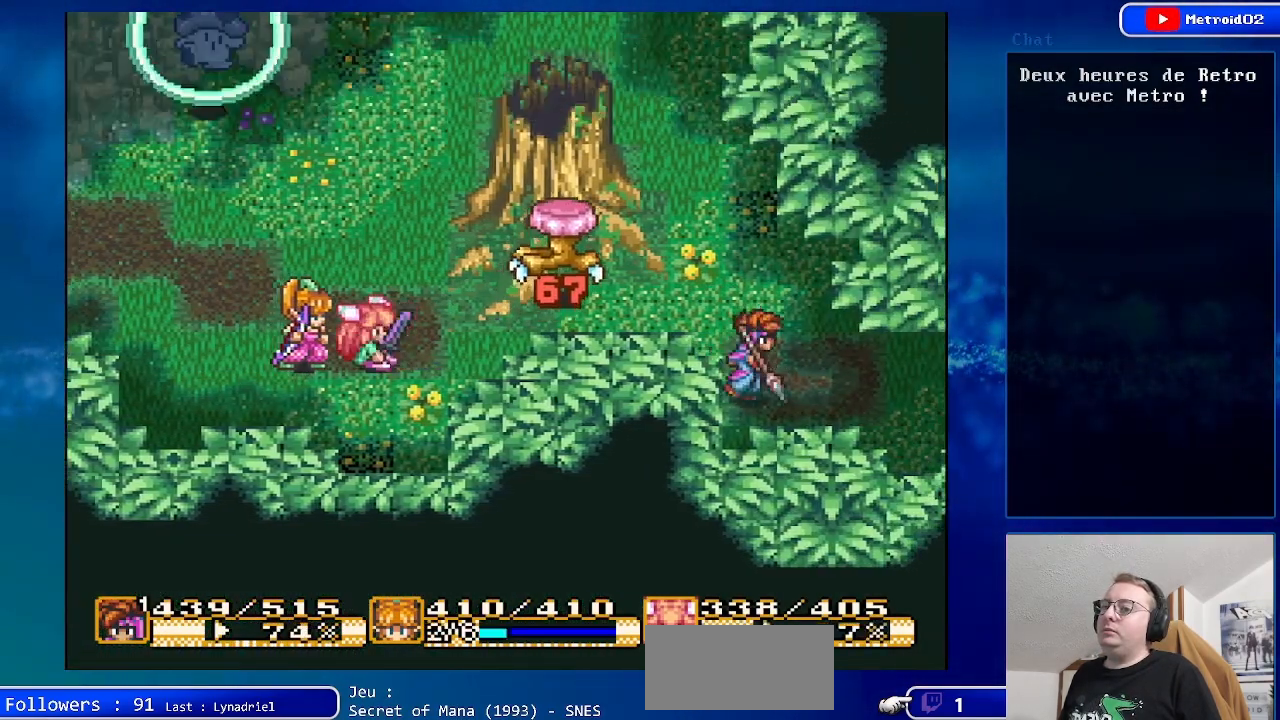
{"buttons": ["DPAD_RIGHT"], "events": []}